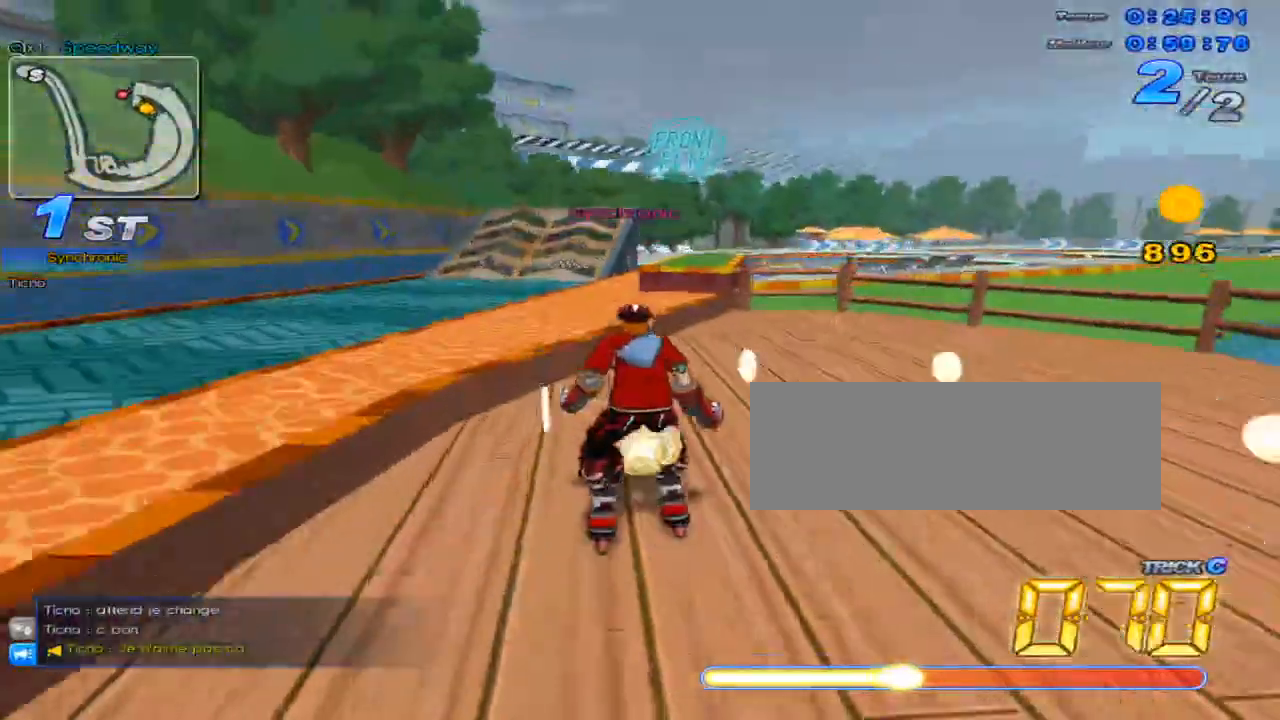
Gameplay with keyboard; each line is a JSON object with the keys held at the frame after it. "events" lists presses ("down") and releases ("up") of "c", "down", "left", "right", "up", "w" and "x" between this image and that frame as [ms after this image, input, new state], when the widget could be followed in between. No other keys are recorded. Mouse input is not recorded.
{"keys": ["right", "up"], "events": [[100, "x", "down"], [200, "w", "up"], [284, "right", "up"], [384, "right", "down"], [450, "x", "up"]]}
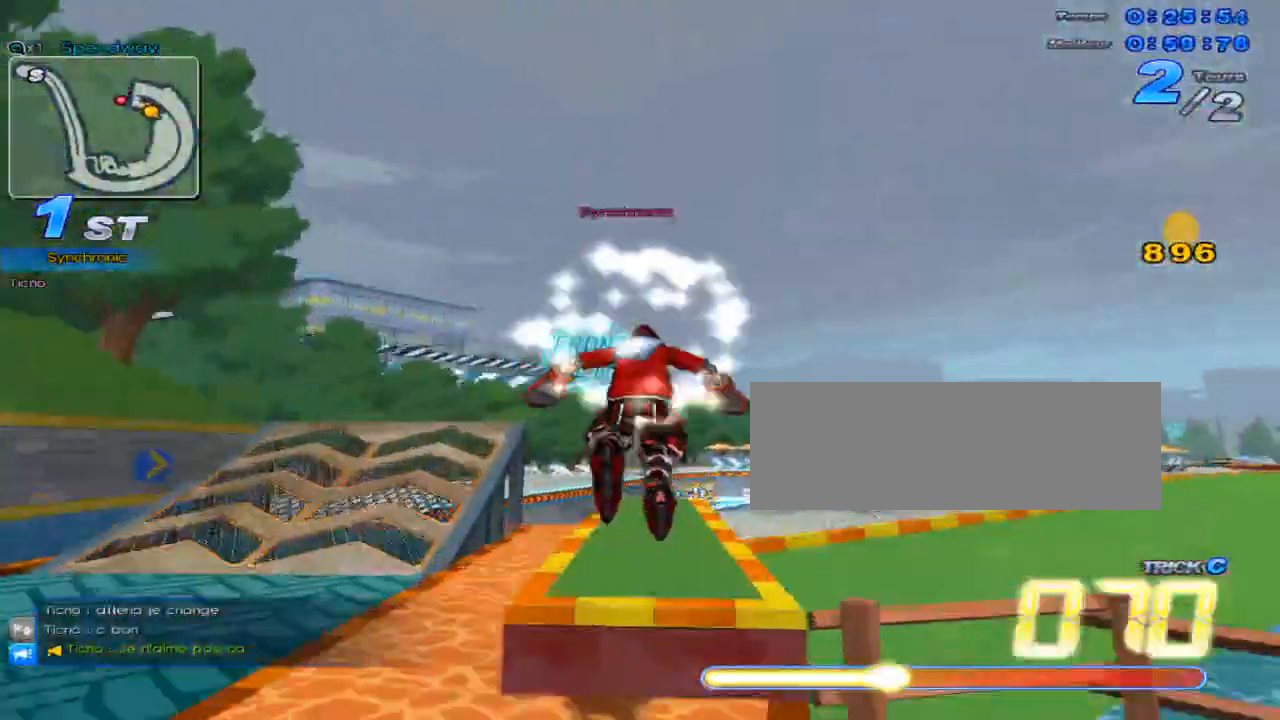
{"keys": ["right", "up", "w"], "events": [[117, "right", "up"], [368, "w", "down"], [468, "right", "down"]]}
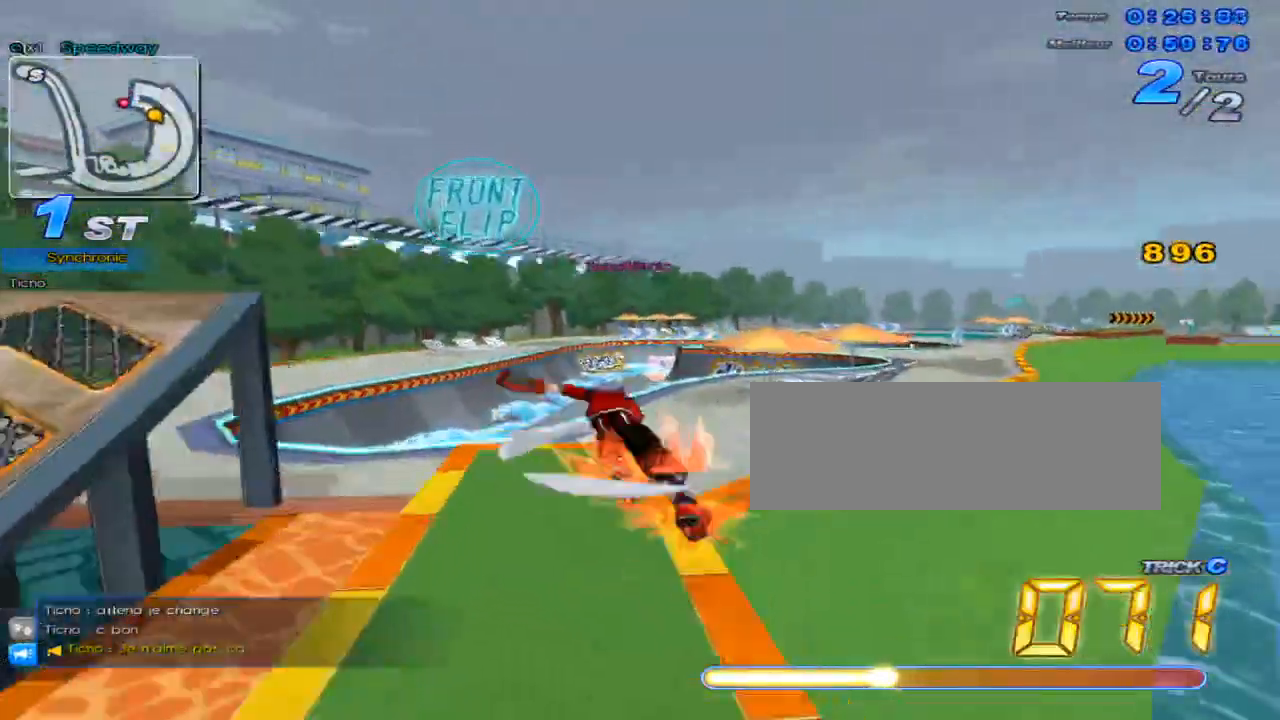
{"keys": ["c", "up", "x"], "events": [[33, "x", "down"], [67, "c", "down"], [117, "w", "up"], [417, "right", "up"]]}
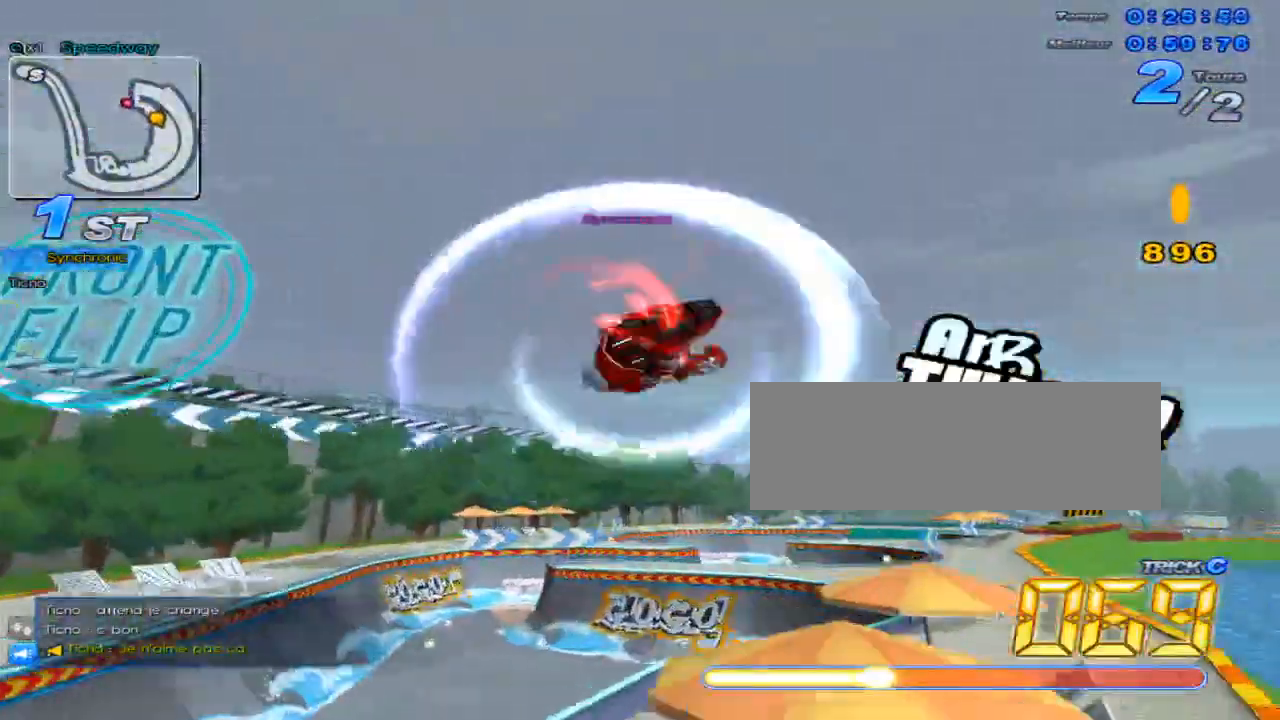
{"keys": ["up"], "events": [[51, "right", "down"], [367, "right", "up"], [434, "c", "up"], [434, "x", "up"]]}
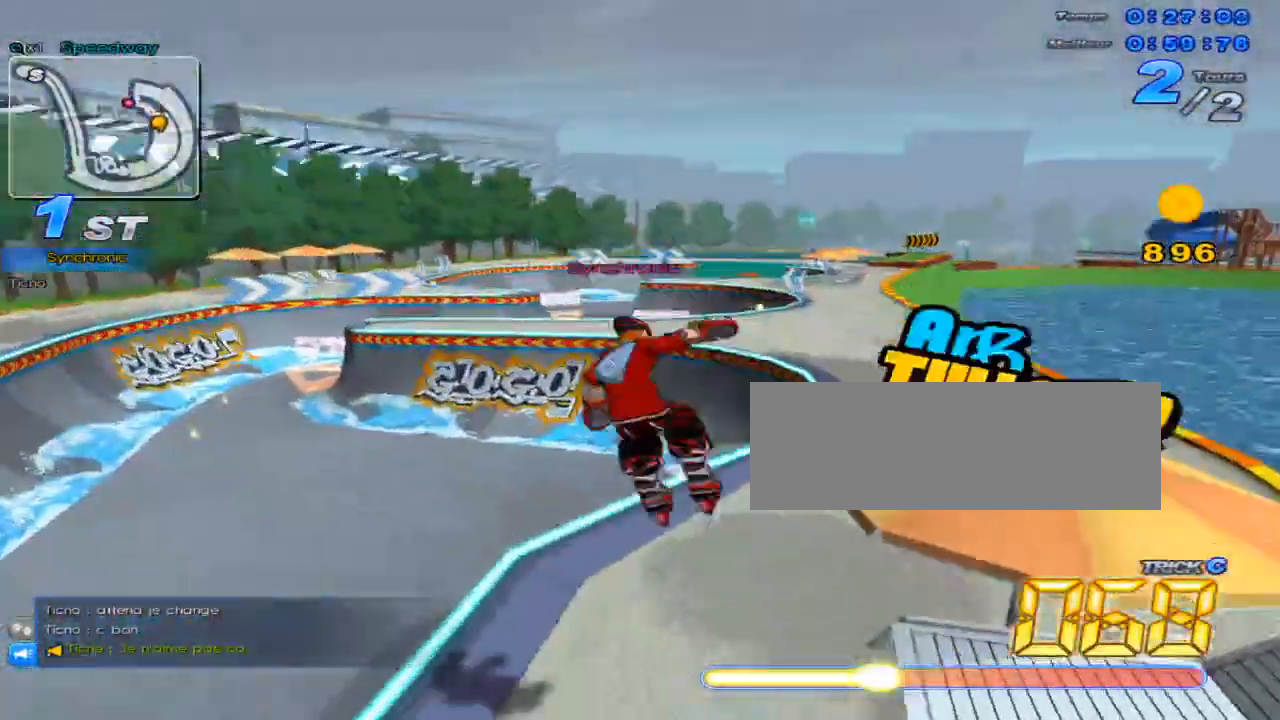
{"keys": ["up"], "events": [[67, "c", "down"], [234, "c", "up"]]}
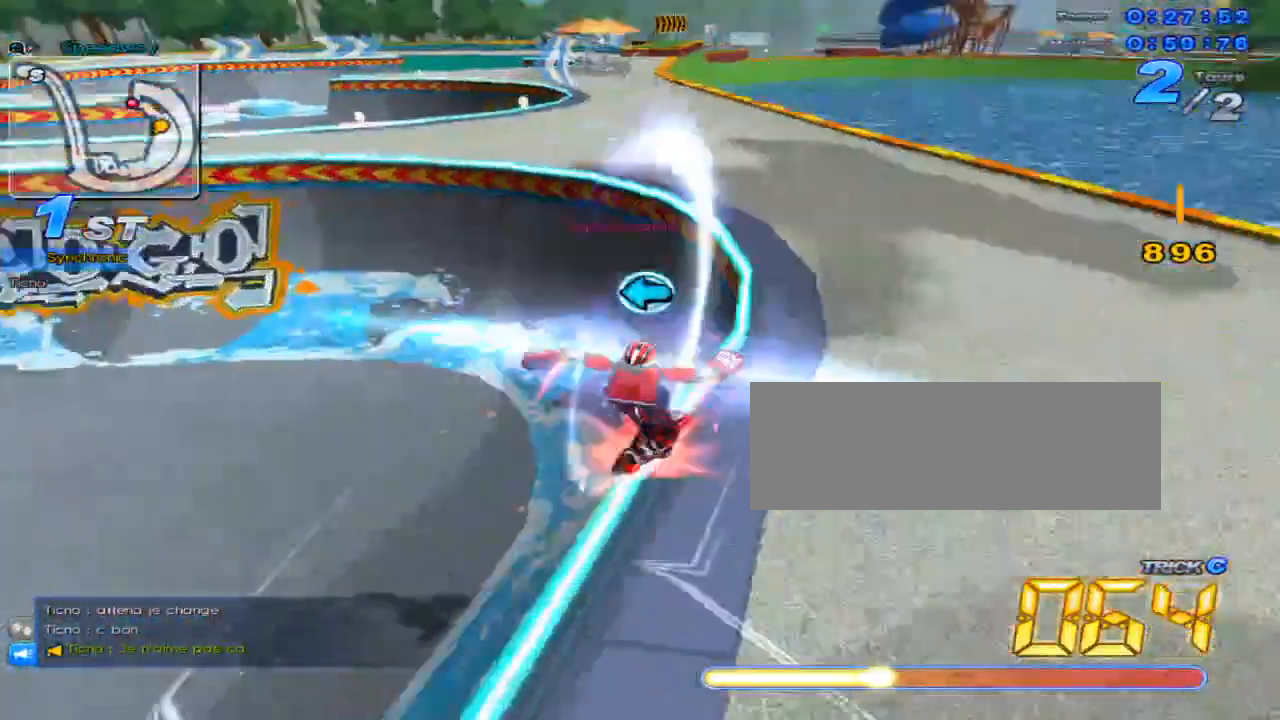
{"keys": ["c", "up", "x"], "events": [[84, "up", "up"], [251, "left", "down"], [317, "w", "down"], [351, "left", "up"], [351, "up", "down"], [401, "x", "down"], [468, "c", "down"], [468, "w", "up"]]}
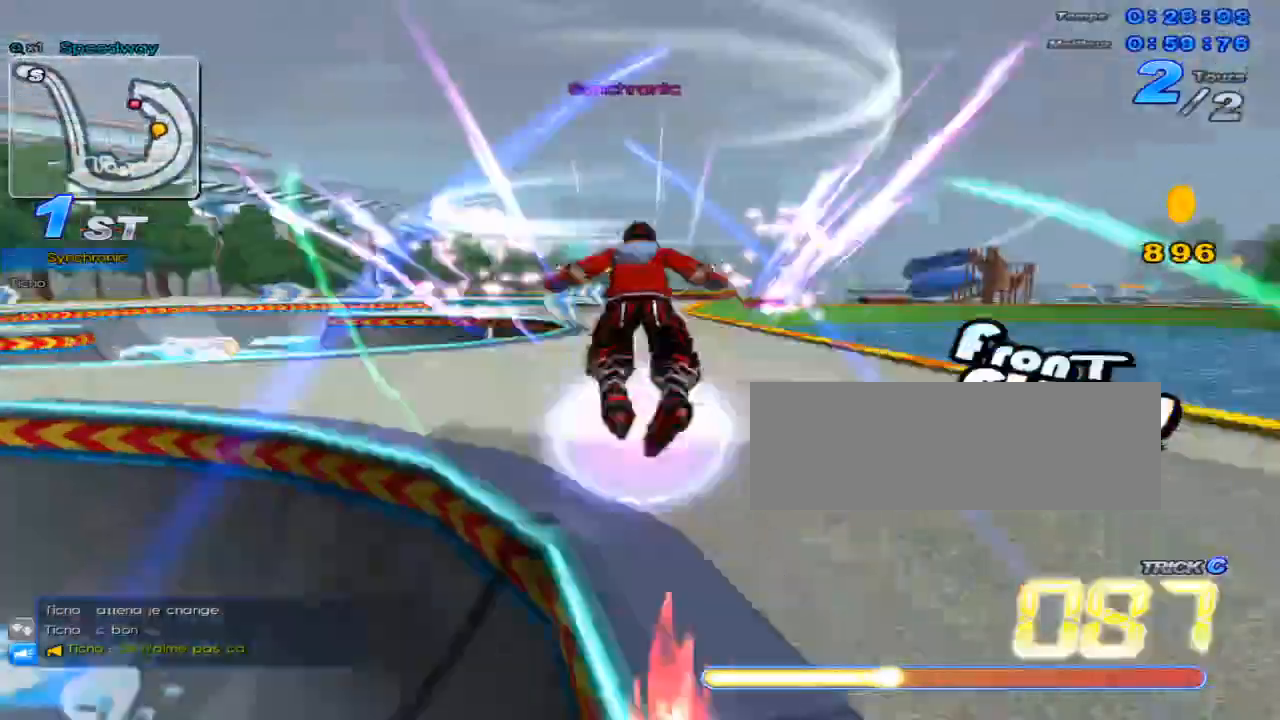
{"keys": ["left", "up"], "events": [[133, "left", "down"], [467, "c", "up"], [467, "x", "up"]]}
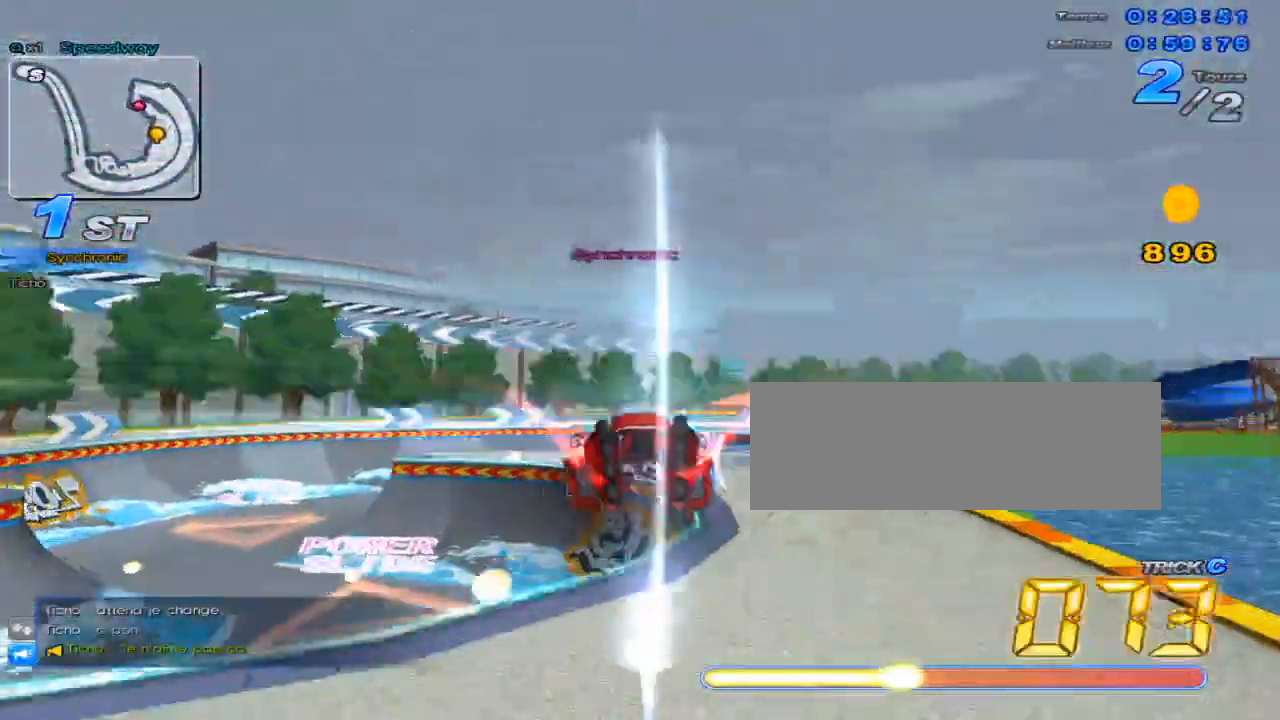
{"keys": ["up"], "events": [[51, "left", "up"], [151, "right", "down"], [251, "right", "up"]]}
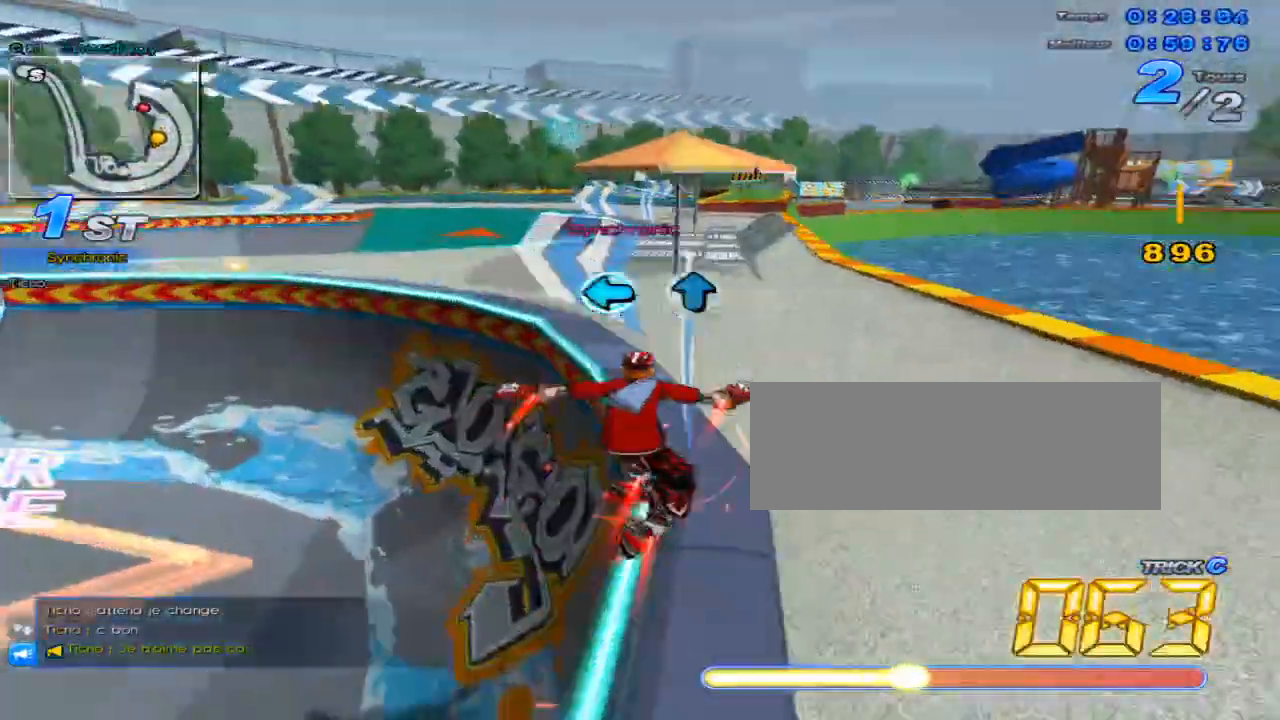
{"keys": ["up"], "events": [[33, "up", "up"], [100, "up", "down"], [167, "w", "down"], [217, "x", "down"], [284, "c", "down"], [317, "w", "up"], [450, "c", "up"], [450, "x", "up"]]}
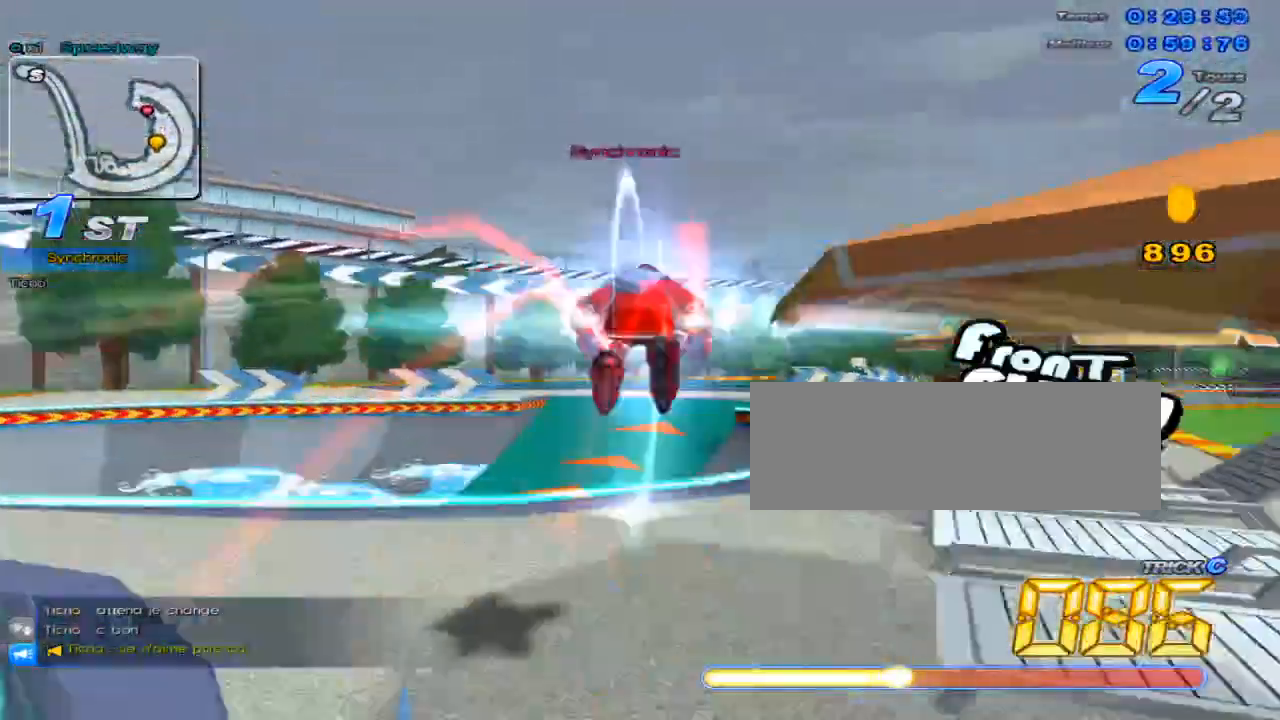
{"keys": ["up"], "events": [[17, "right", "down"], [468, "right", "up"]]}
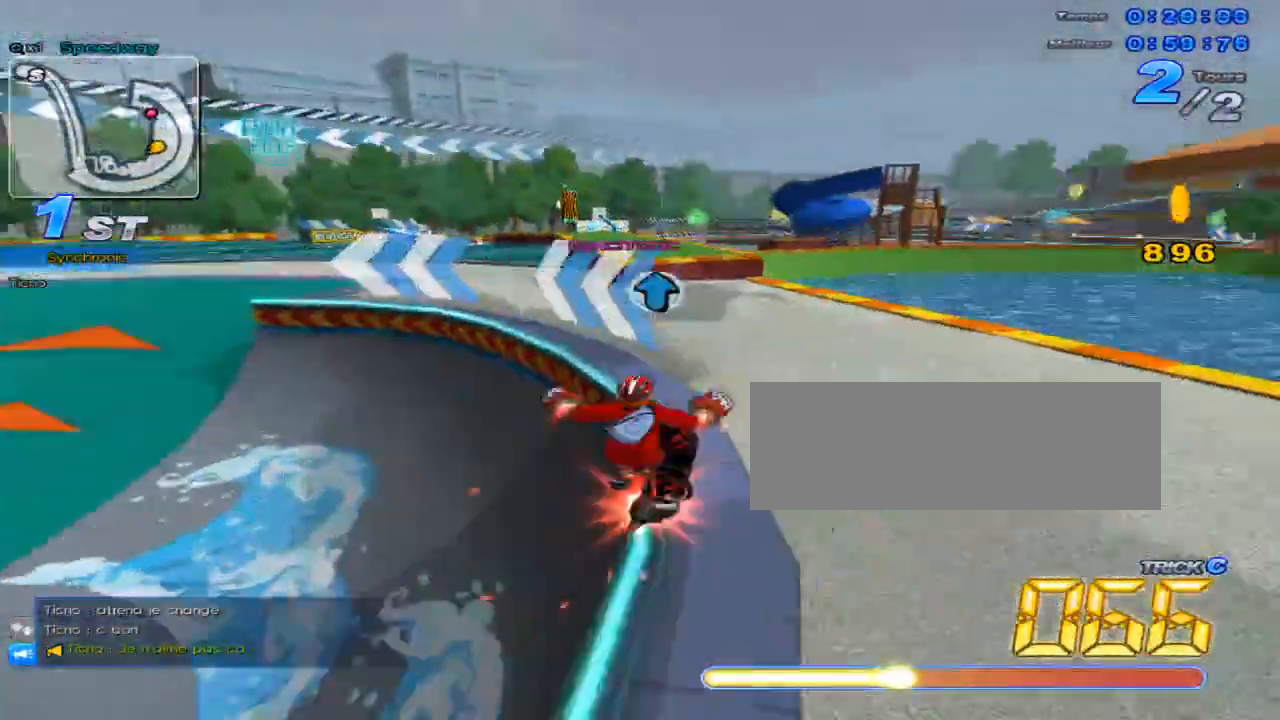
{"keys": ["up"], "events": [[167, "up", "up"], [284, "up", "down"]]}
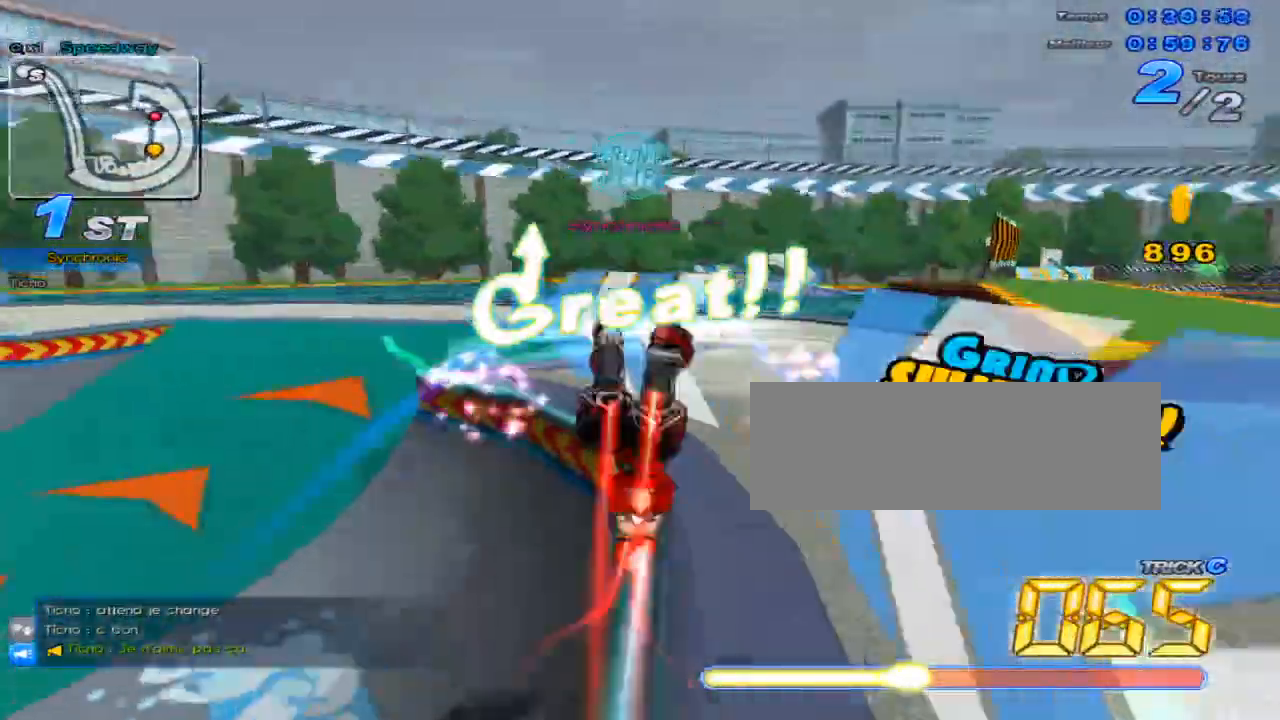
{"keys": ["right", "up", "x"], "events": [[51, "w", "down"], [117, "x", "down"], [151, "right", "down"], [184, "w", "up"], [401, "right", "up"], [501, "right", "down"]]}
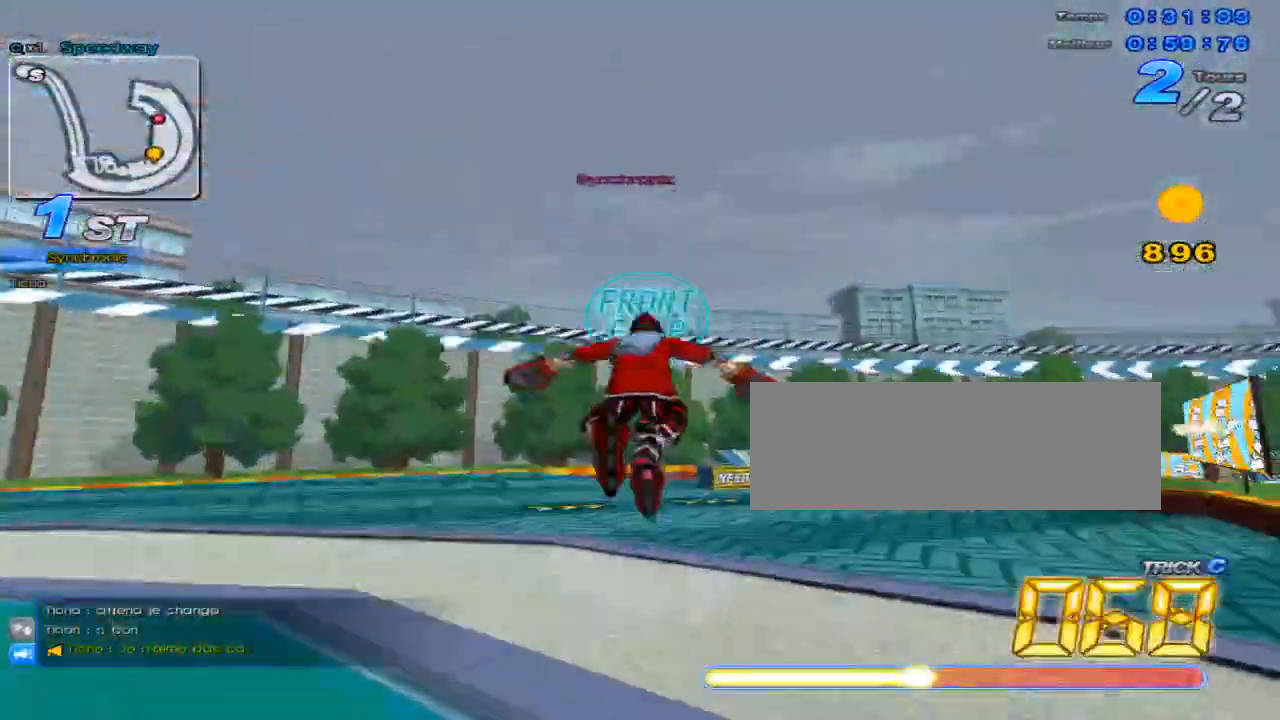
{"keys": ["down", "right"], "events": [[267, "up", "up"], [267, "x", "up"], [400, "down", "down"]]}
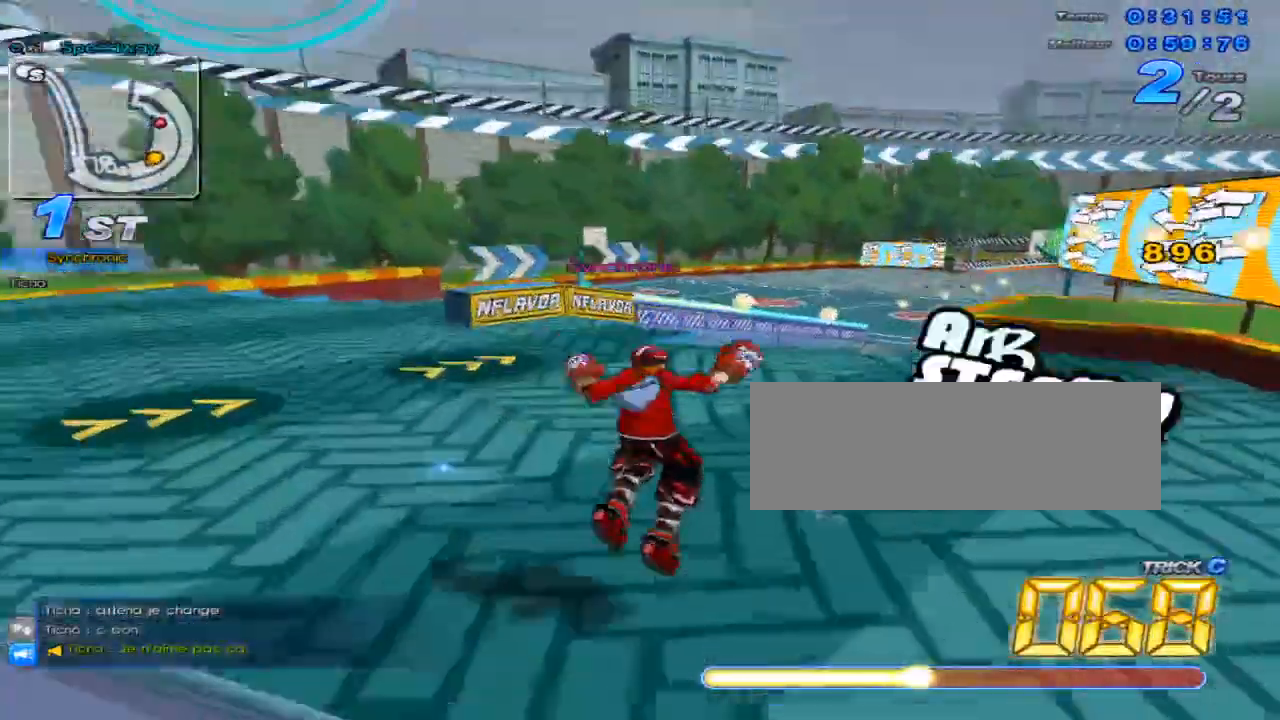
{"keys": ["left", "up", "x"], "events": [[17, "down", "up"], [67, "right", "up"], [151, "up", "down"], [334, "left", "down"], [384, "x", "down"]]}
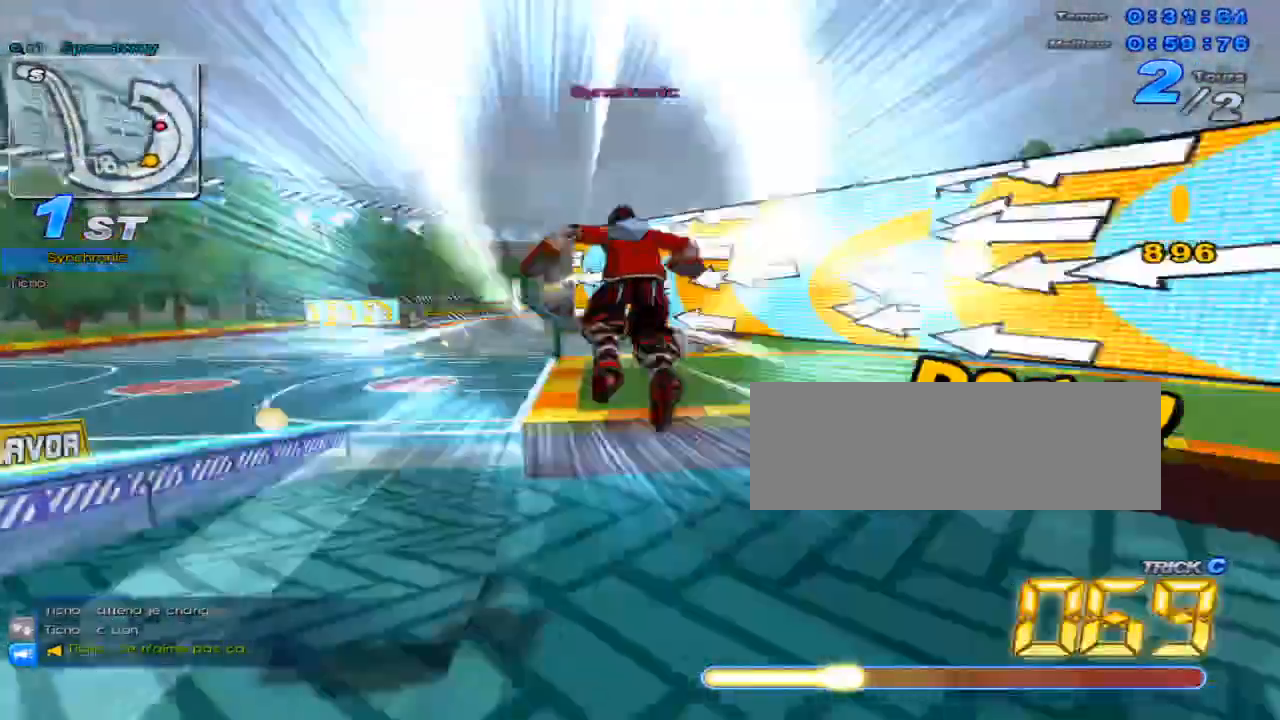
{"keys": ["right", "up"], "events": [[17, "x", "up"], [350, "left", "up"], [384, "right", "down"]]}
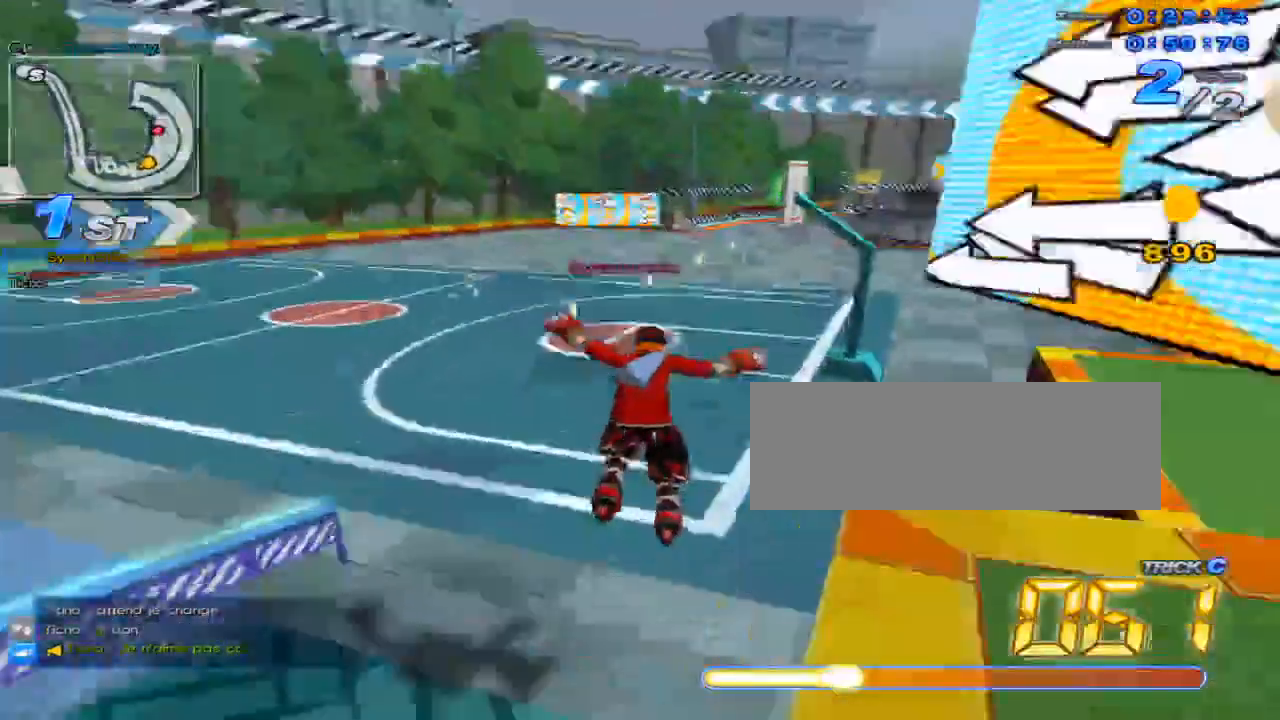
{"keys": ["right", "up", "w"], "events": [[217, "w", "down"]]}
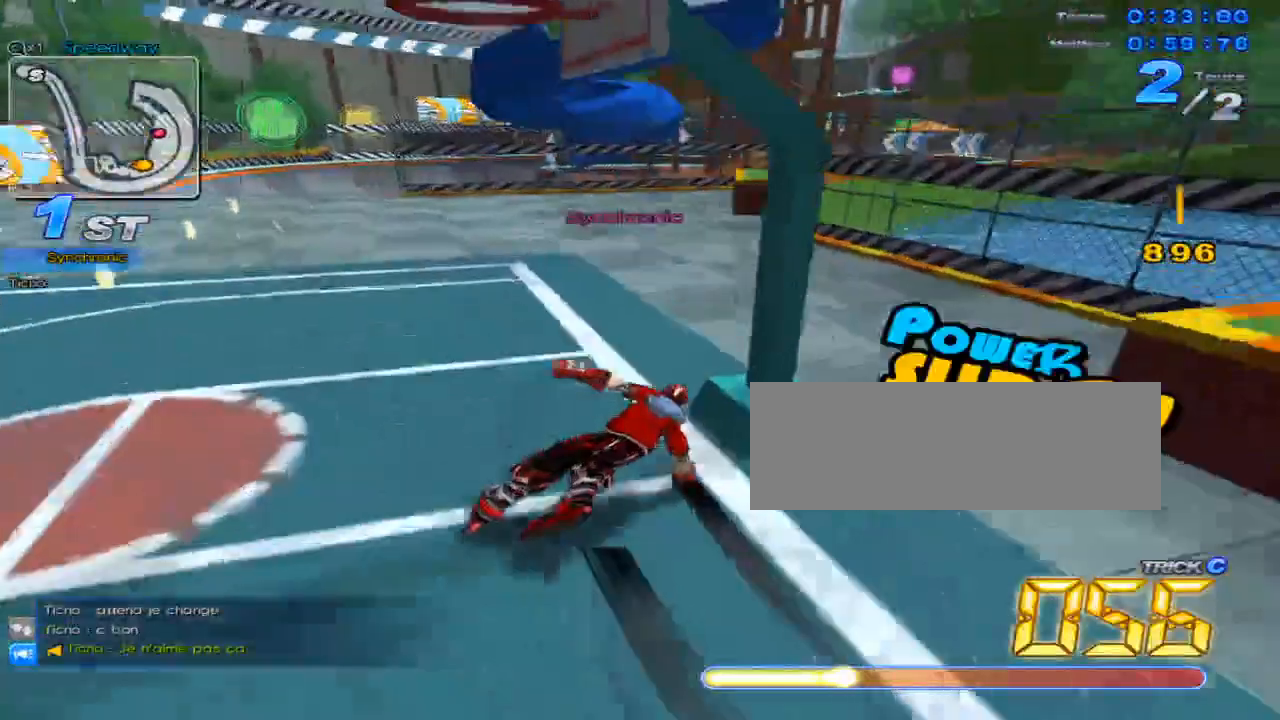
{"keys": ["up"], "events": [[284, "c", "down"], [317, "right", "up"], [317, "w", "up"], [350, "up", "up"], [384, "c", "up"], [467, "up", "down"]]}
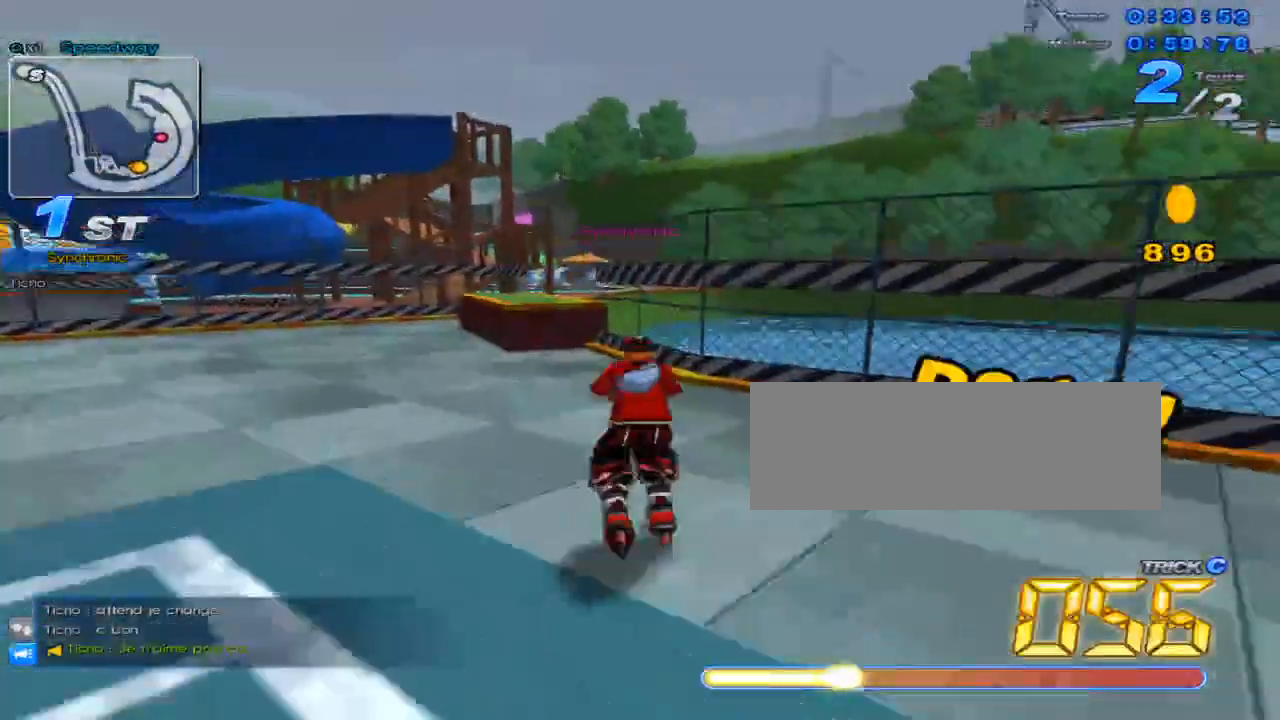
{"keys": ["right", "up"], "events": [[201, "left", "down"], [234, "x", "down"], [384, "left", "up"], [451, "right", "down"], [484, "x", "up"]]}
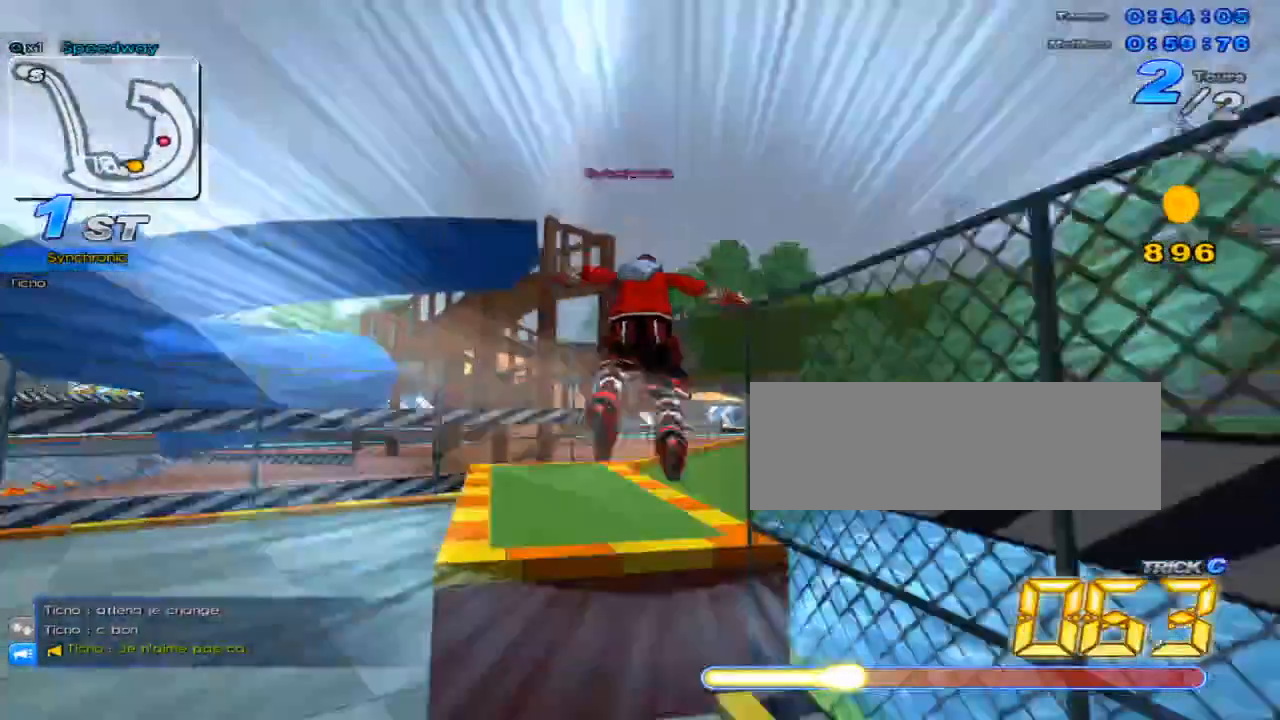
{"keys": ["left", "up", "x"], "events": [[117, "right", "up"], [284, "w", "down"], [367, "x", "down"], [400, "w", "up"], [417, "left", "down"]]}
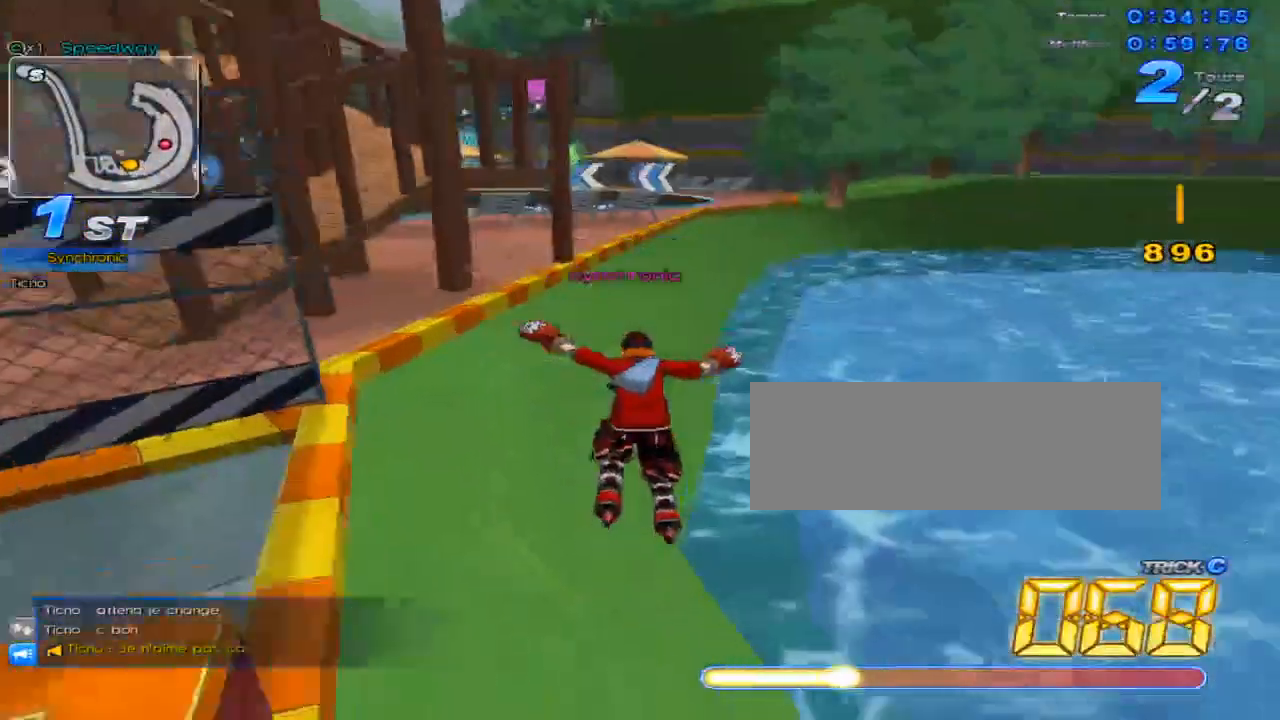
{"keys": ["left", "up", "x"], "events": [[67, "x", "up"], [317, "left", "up"], [351, "x", "down"], [451, "left", "down"]]}
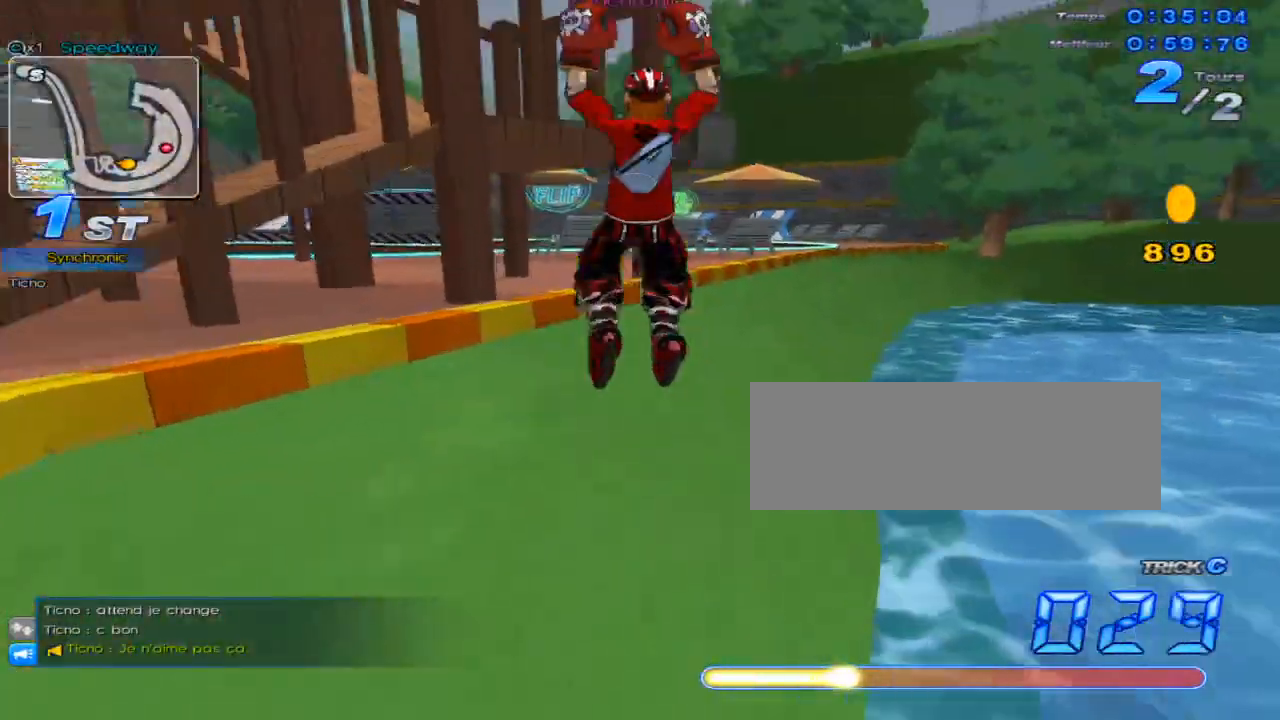
{"keys": ["up", "x"], "events": [[183, "left", "up"]]}
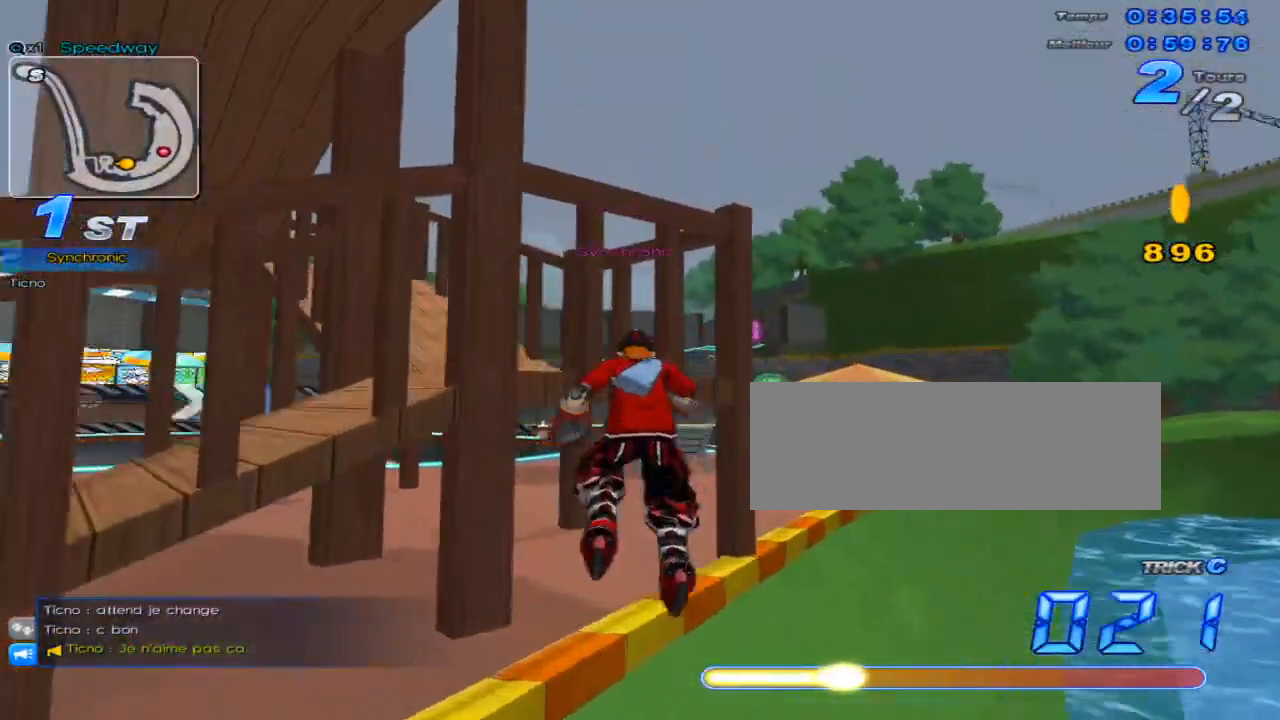
{"keys": ["up"], "events": [[101, "x", "up"]]}
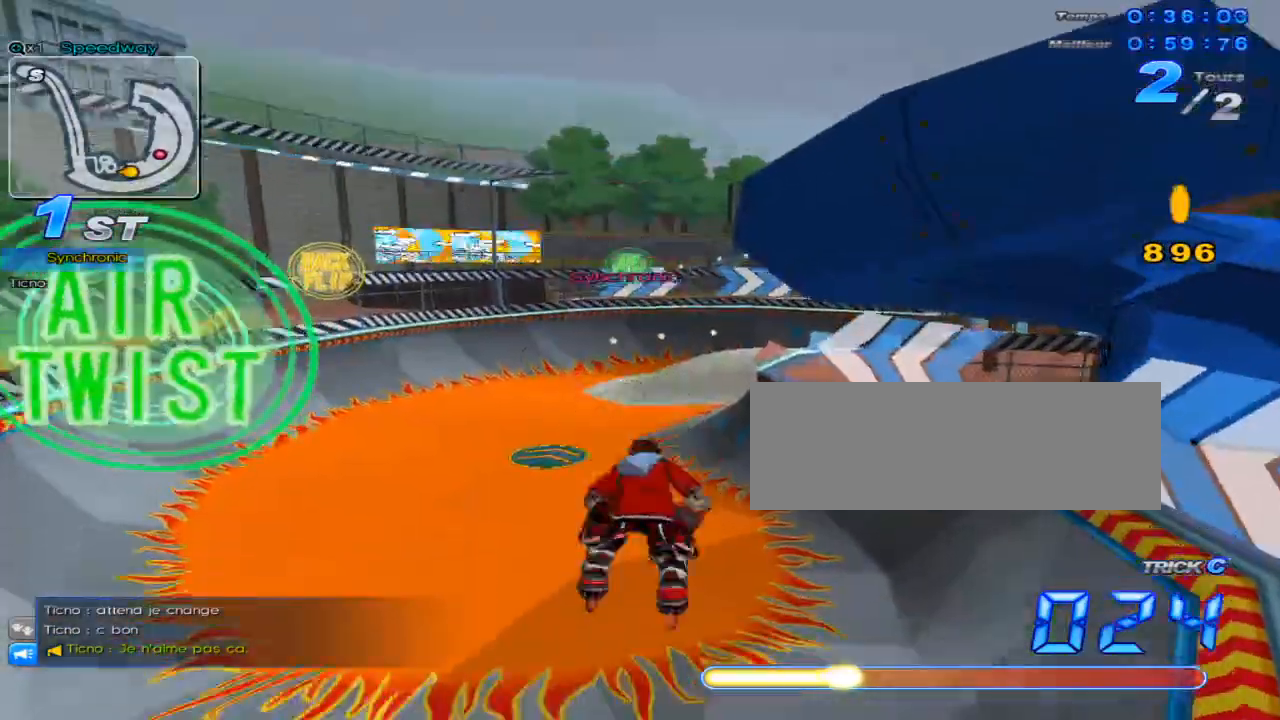
{"keys": ["left", "up"], "events": [[350, "left", "down"]]}
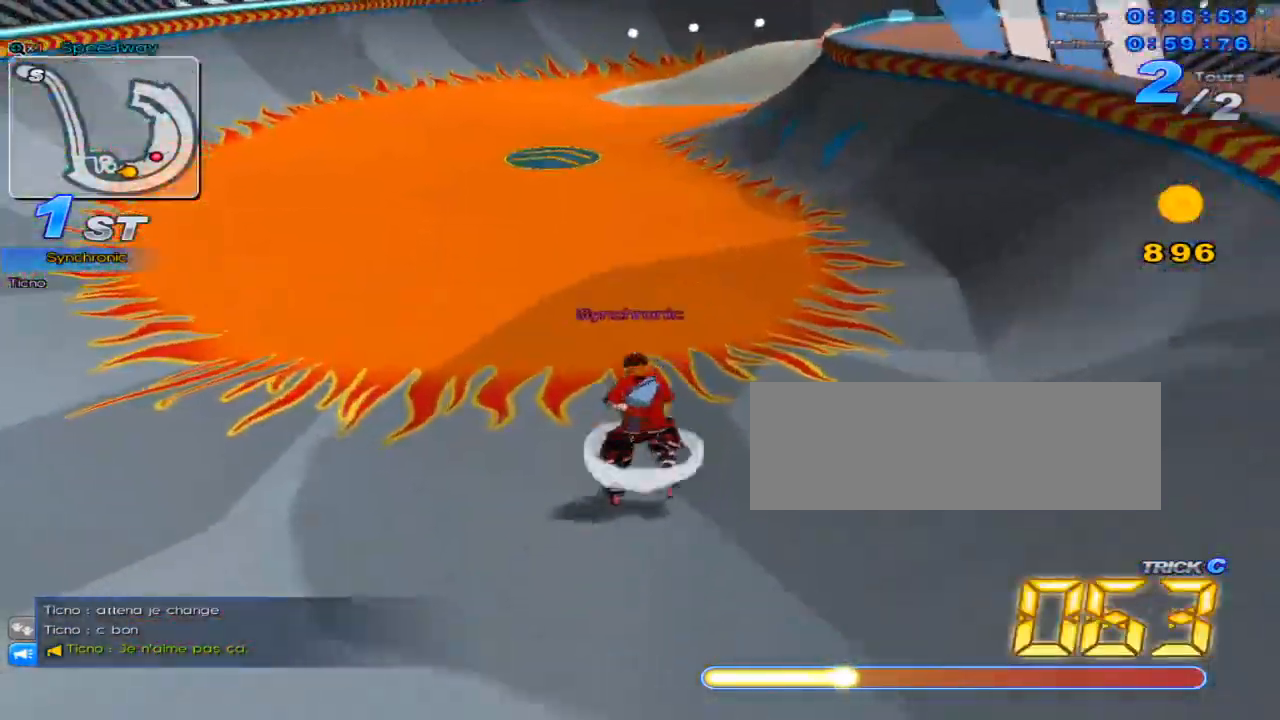
{"keys": [], "events": [[51, "w", "down"], [151, "left", "up"], [151, "w", "up"], [334, "c", "down"], [468, "c", "up"], [468, "up", "up"]]}
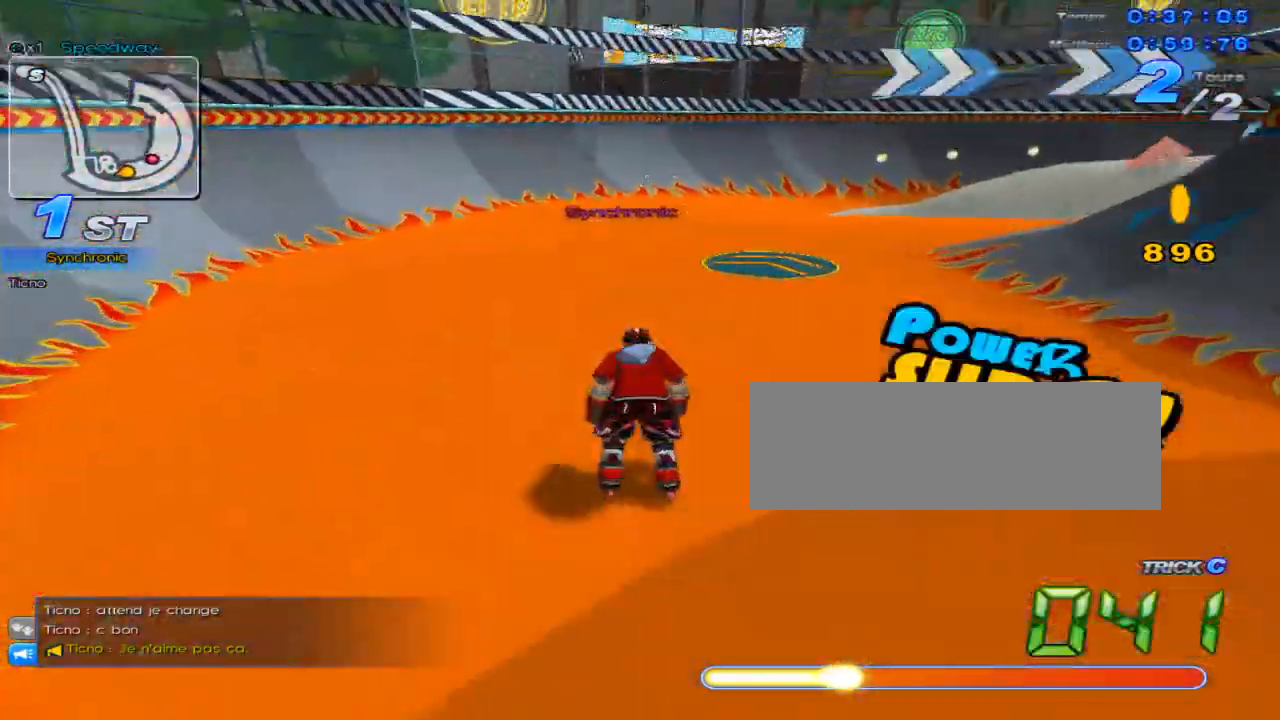
{"keys": ["up"], "events": [[33, "up", "down"]]}
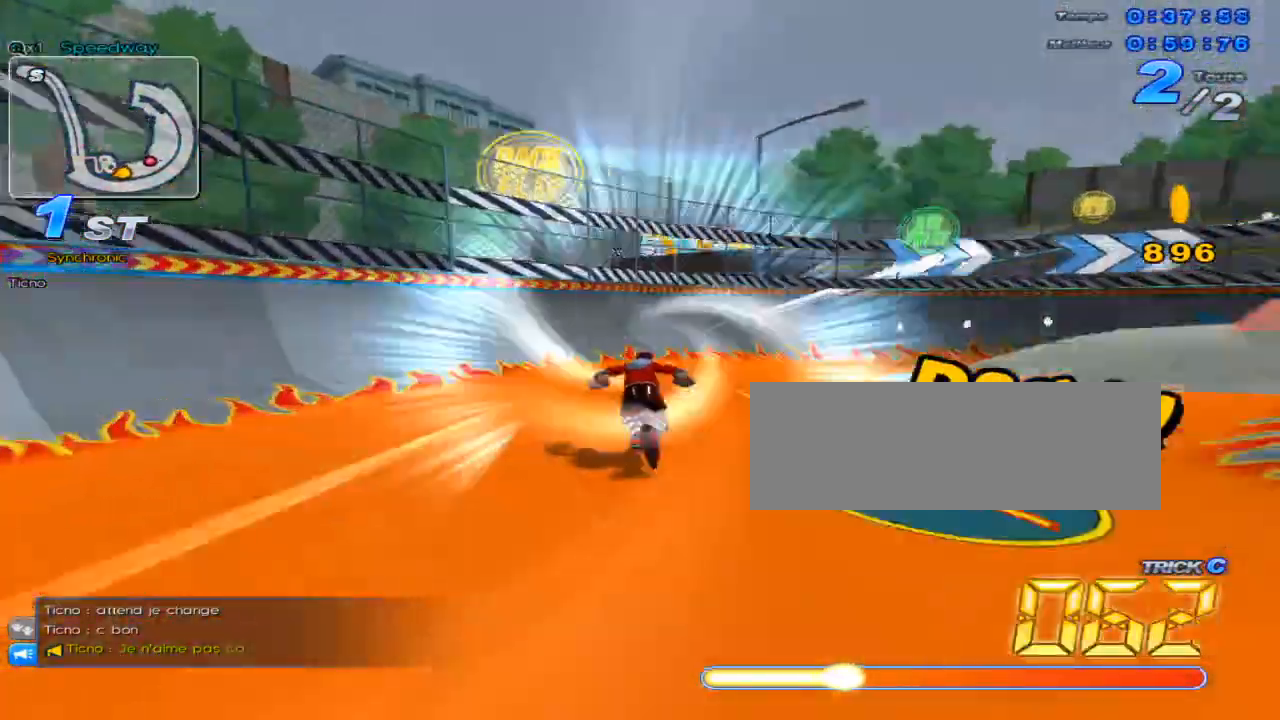
{"keys": ["left", "up", "x"], "events": [[184, "x", "down"], [217, "left", "down"]]}
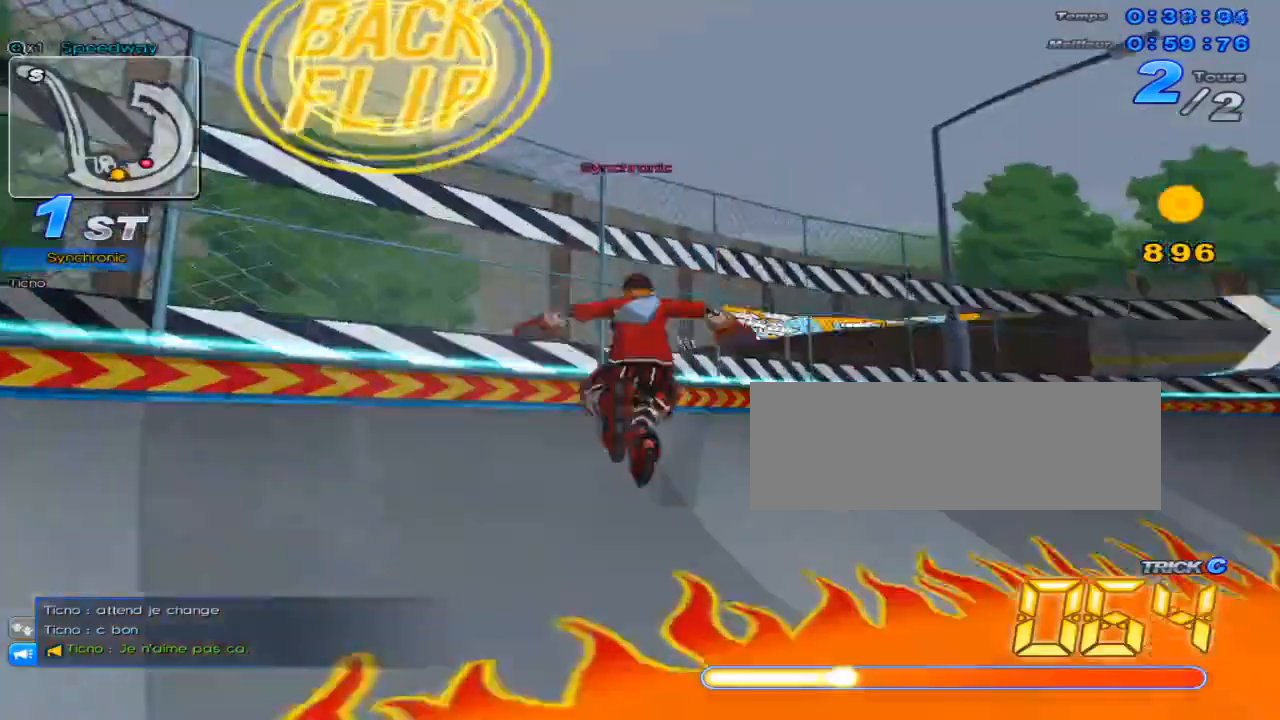
{"keys": ["right", "up"], "events": [[33, "left", "up"], [100, "right", "down"], [284, "x", "up"]]}
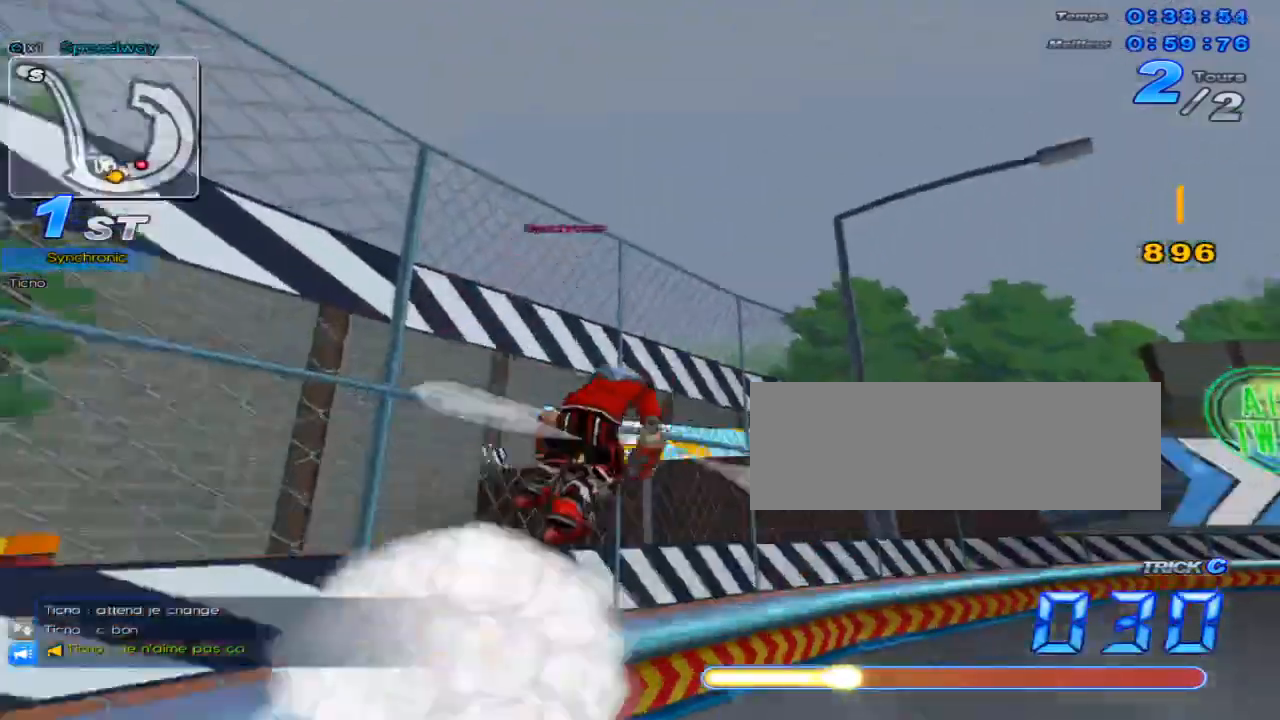
{"keys": ["right", "up"], "events": [[284, "right", "up"], [501, "right", "down"]]}
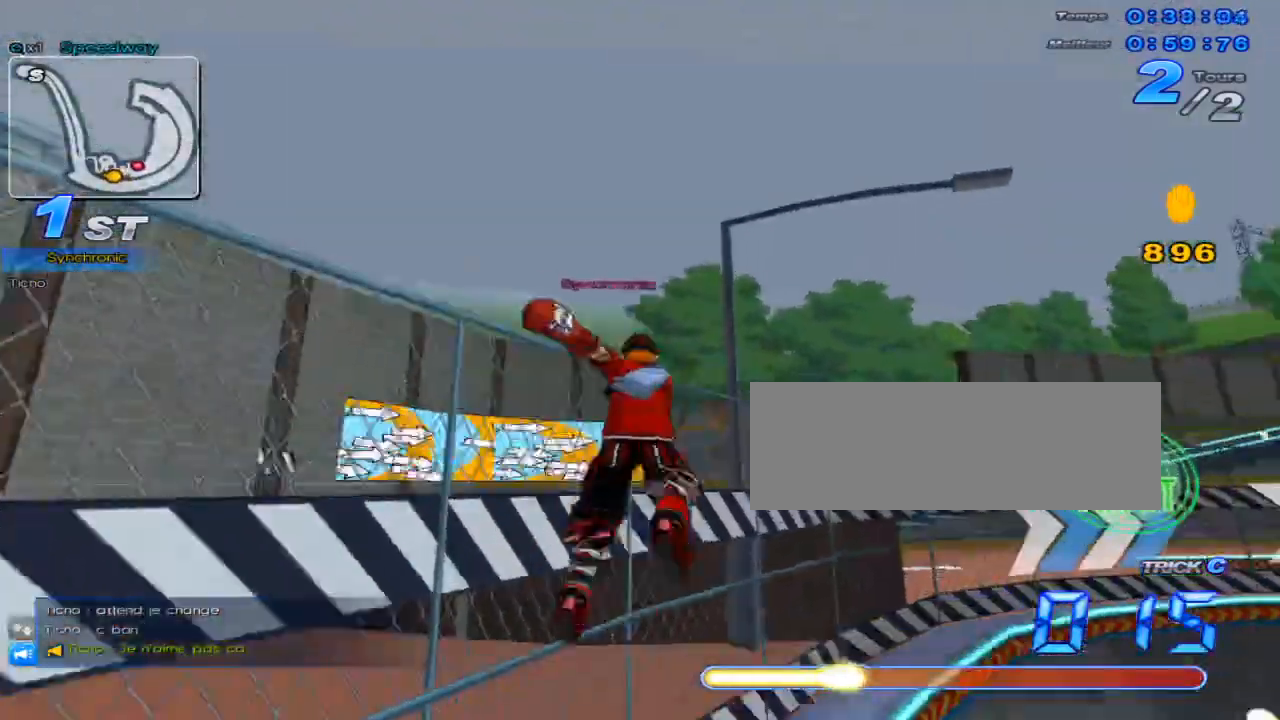
{"keys": ["c", "up"], "events": [[133, "right", "up"], [367, "c", "down"]]}